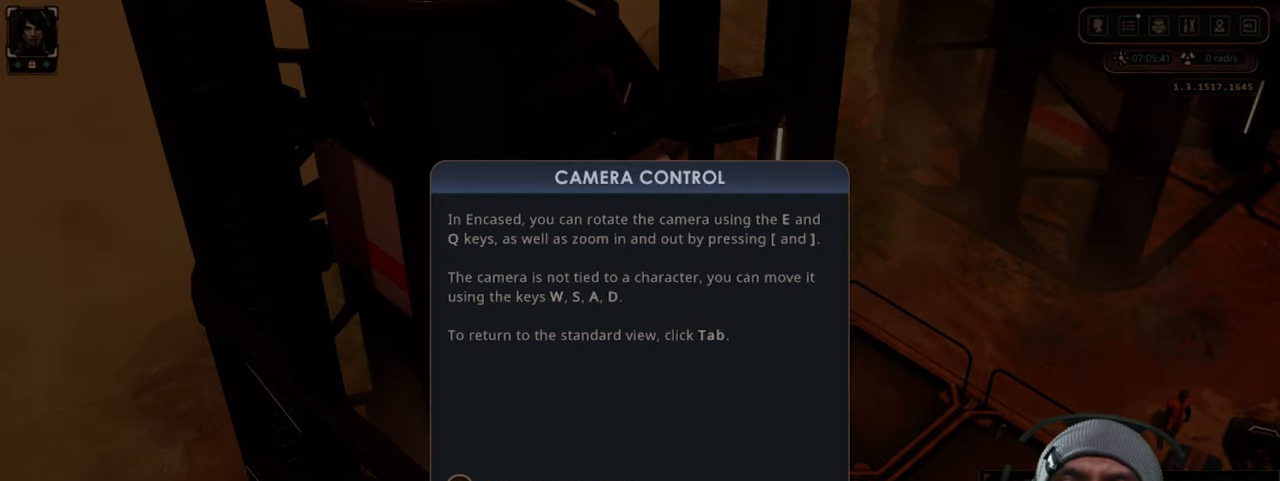
Gameplay with keyboard and mouse; each line is a JSON object with the keys and mouse buttons held at the frame after it. "events" lists presses ("down") and releases ("up") of "1", "2", "3", "4", "5", "a", "alt", "b", "c", "ctrl", "d", "e", "f", "g", "q", "r", "s", "shift", "space", "t", "tab", "v", "w", "x", "z", "mouse_left", "mouse_wheel", "mouse_right", "mouse_mb4" and "mouse_mb5" between this image and that frame as [ms after this image, input, new state], when the widget could be followed in between. "mouse_left", "mouse_wheel", "mouse_right", "mouse_mb4", "mouse_mb5" = the "left", "wheel", "right", "mb4", "mb5" buttons of the "mouse" list. No other keys are recorded. "wheel" means that the mouse wheel is clicked or scrolled. Mouse movement is not recorded.
{"keys": [], "mouse": [], "events": [[117, "mouse_left", "down"], [300, "mouse_left", "up"]]}
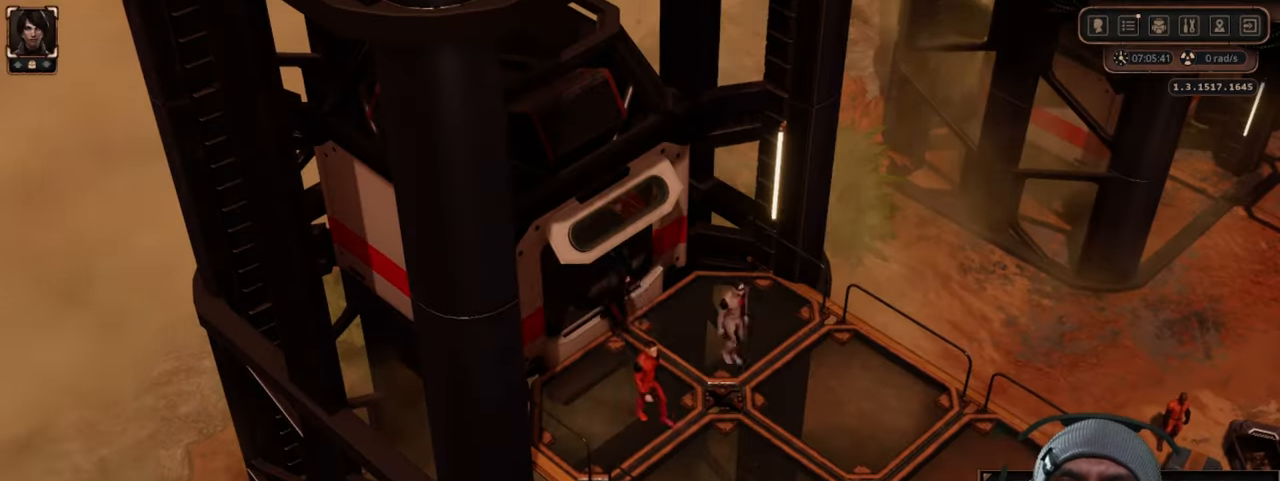
{"keys": ["q"], "mouse": [], "events": [[484, "q", "down"]]}
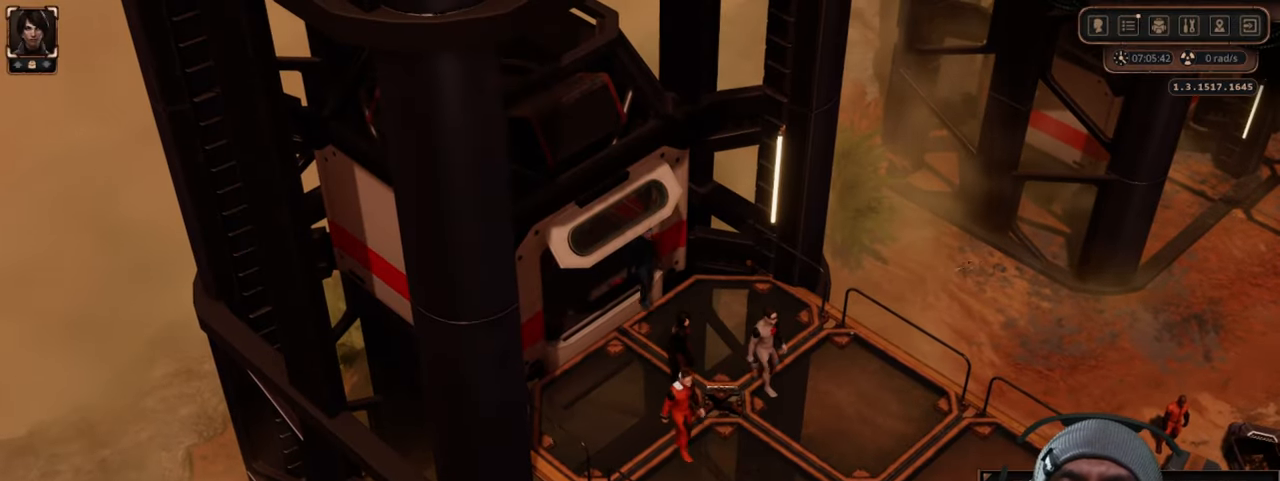
{"keys": ["q"], "mouse": [], "events": []}
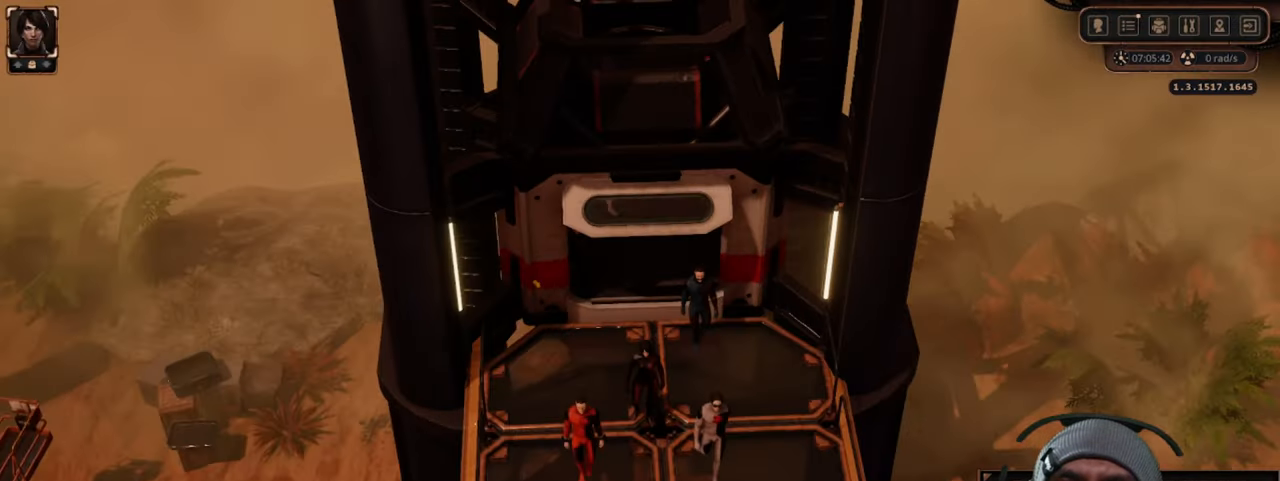
{"keys": ["q"], "mouse": [], "events": []}
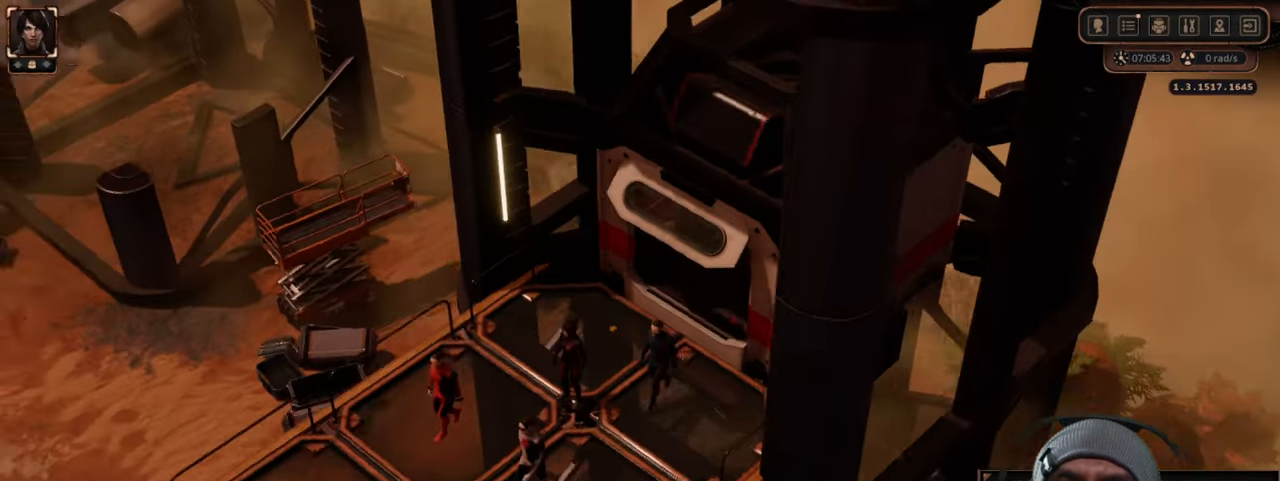
{"keys": ["q"], "mouse": [], "events": []}
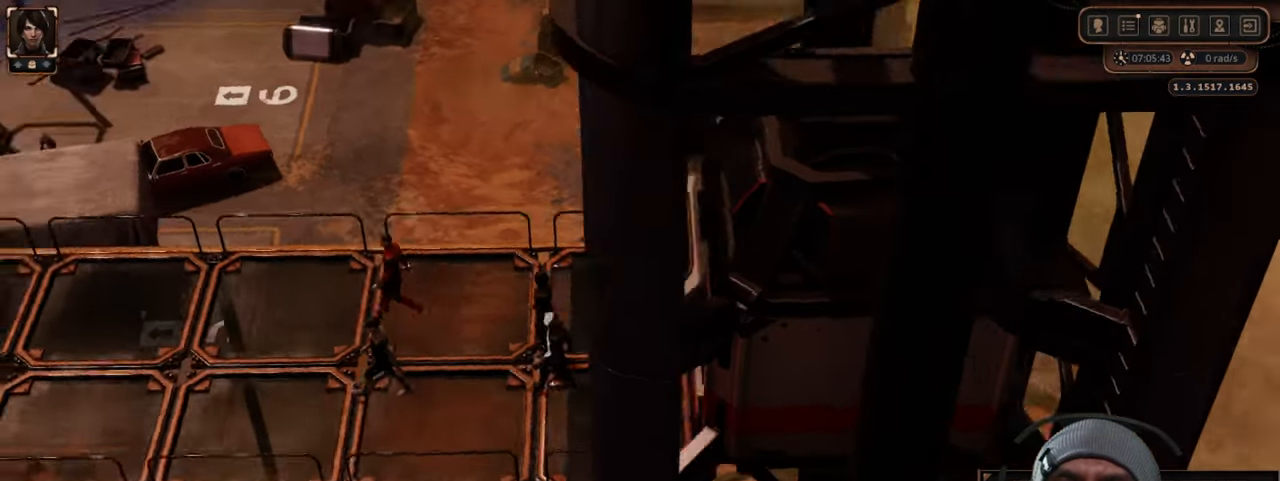
{"keys": ["q"], "mouse": [], "events": []}
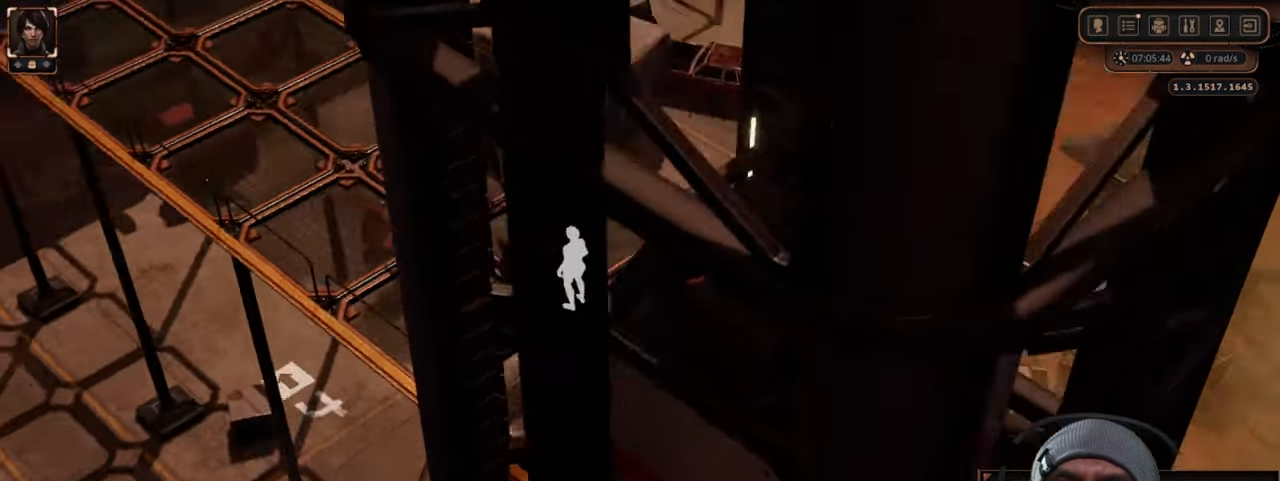
{"keys": [], "mouse": [], "events": [[234, "q", "up"]]}
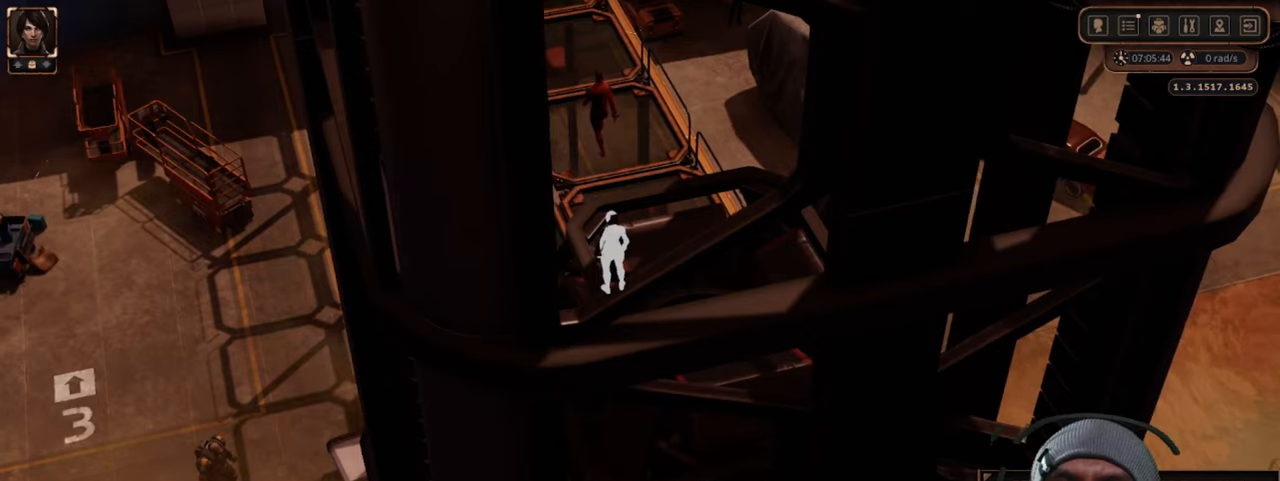
{"keys": [], "mouse": [], "events": [[116, "q", "down"], [366, "q", "up"]]}
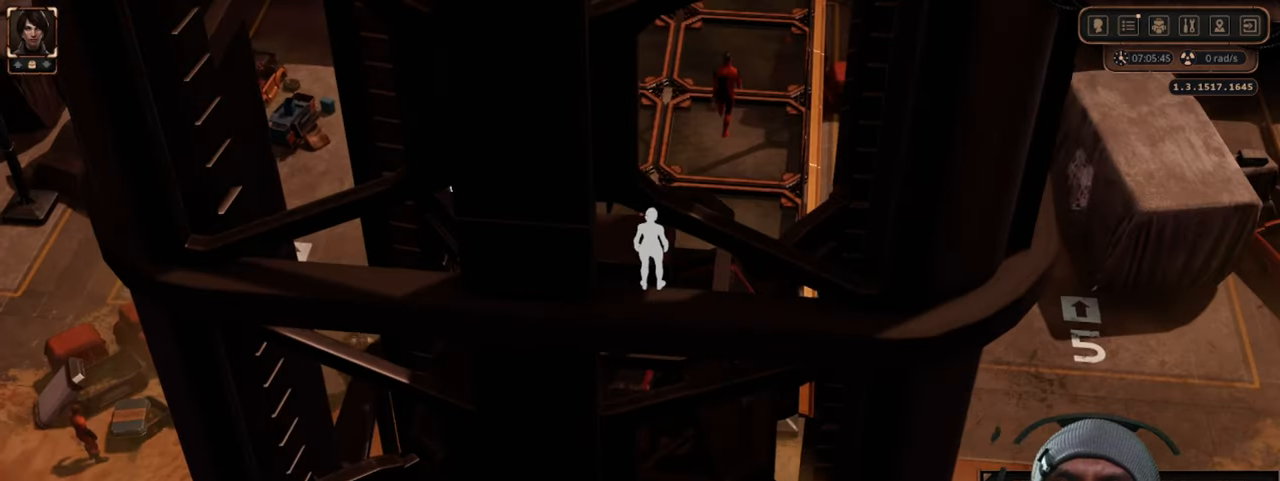
{"keys": ["w"], "mouse": [], "events": [[216, "w", "down"]]}
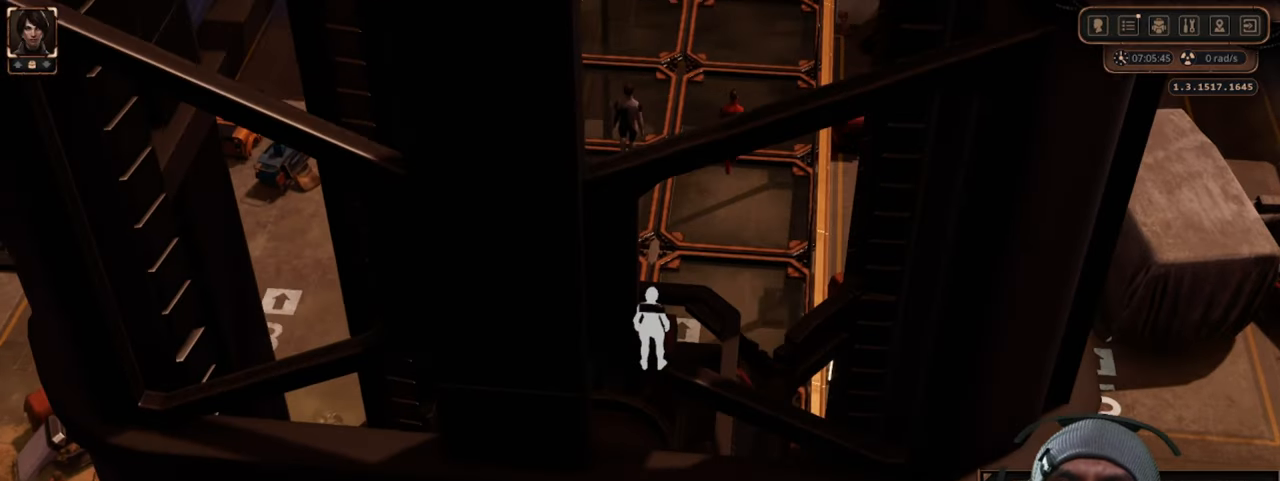
{"keys": [], "mouse": [], "events": [[200, "w", "up"]]}
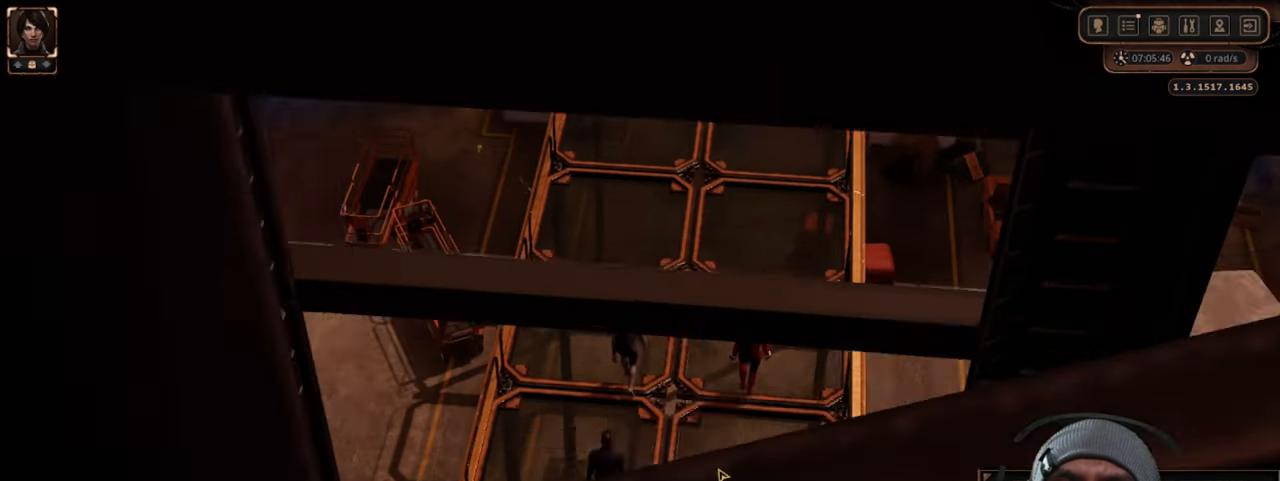
{"keys": [], "mouse": [], "events": []}
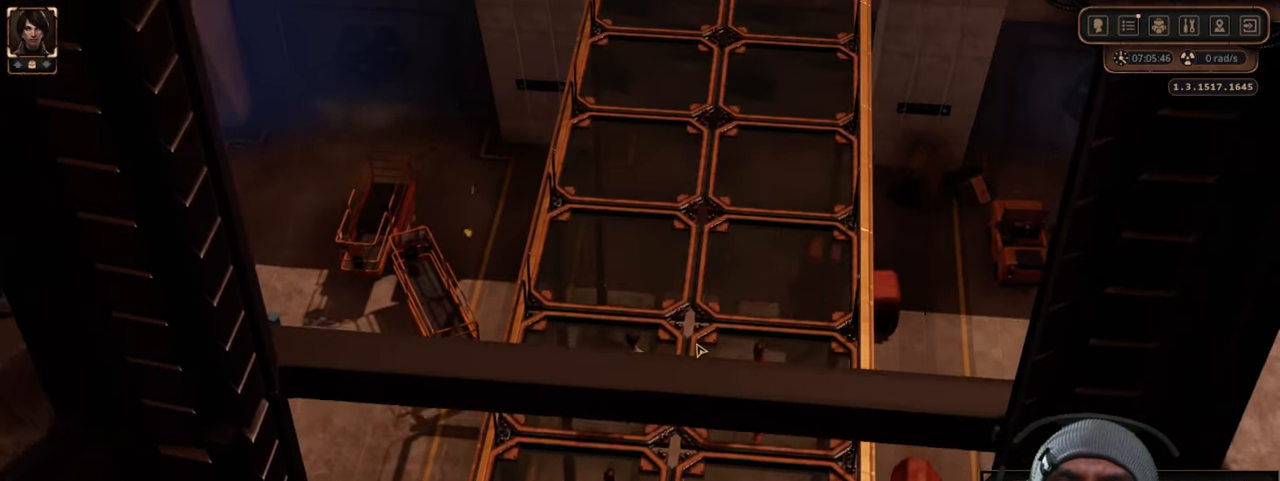
{"keys": [], "mouse": [], "events": [[50, "mouse_left", "down"], [216, "mouse_left", "up"]]}
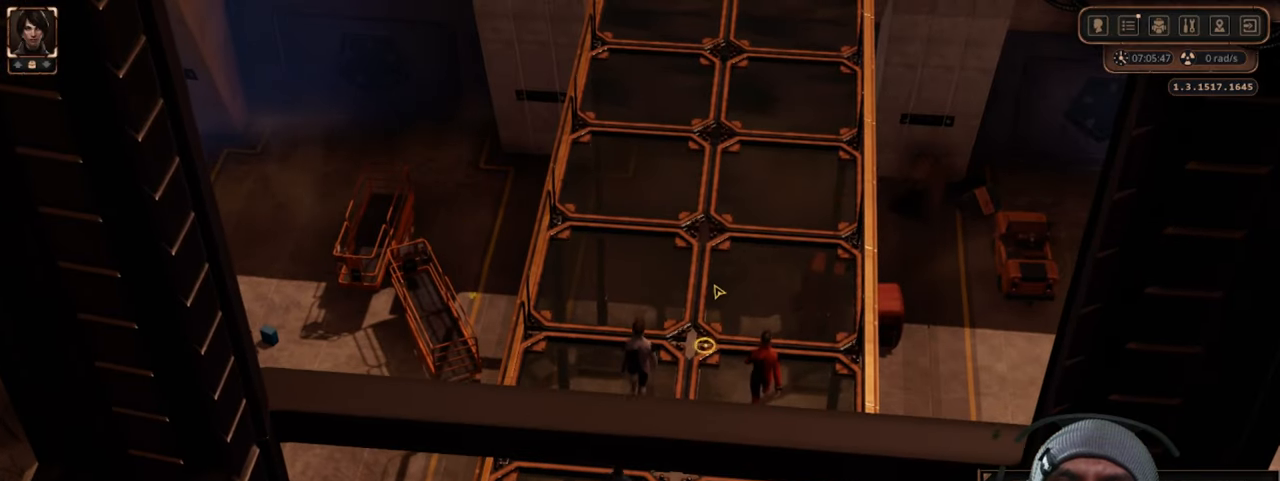
{"keys": [], "mouse": [], "events": []}
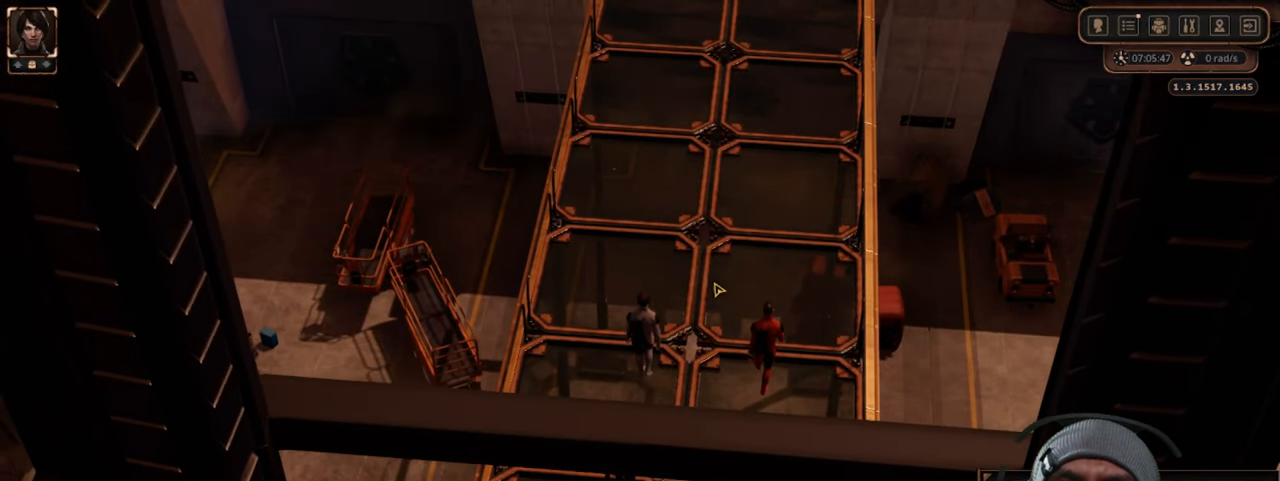
{"keys": [], "mouse": [], "events": [[116, "mouse_left", "down"], [266, "mouse_left", "up"], [350, "mouse_left", "down"], [466, "mouse_left", "up"]]}
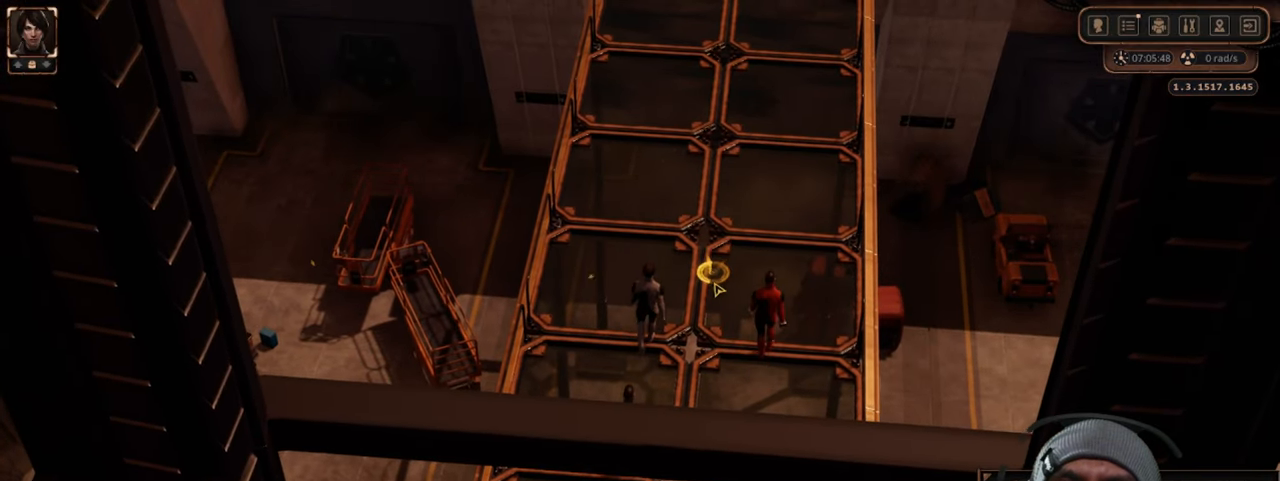
{"keys": [], "mouse": [], "events": []}
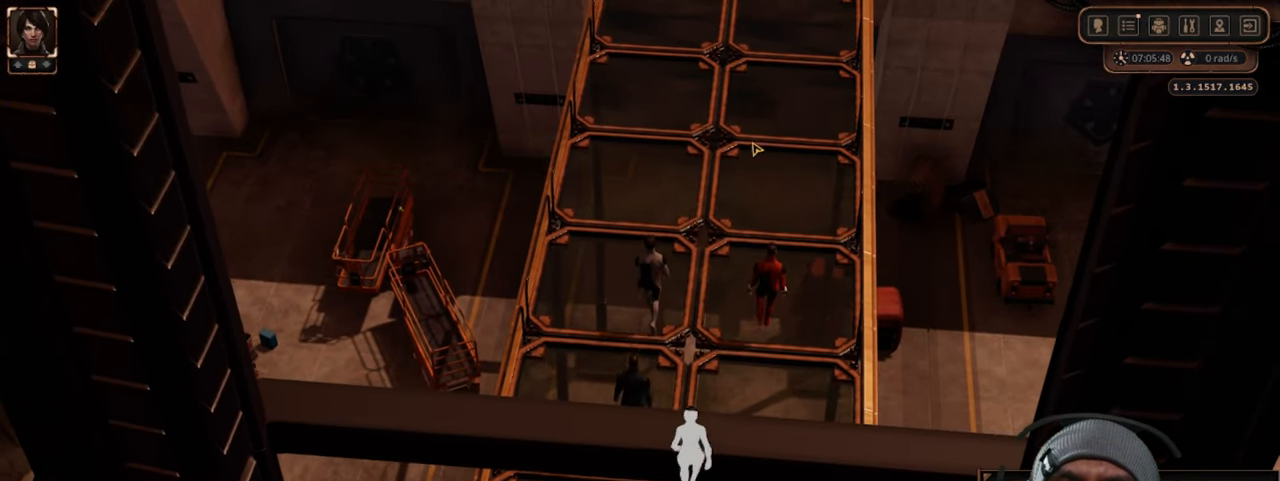
{"keys": [], "mouse": [], "events": []}
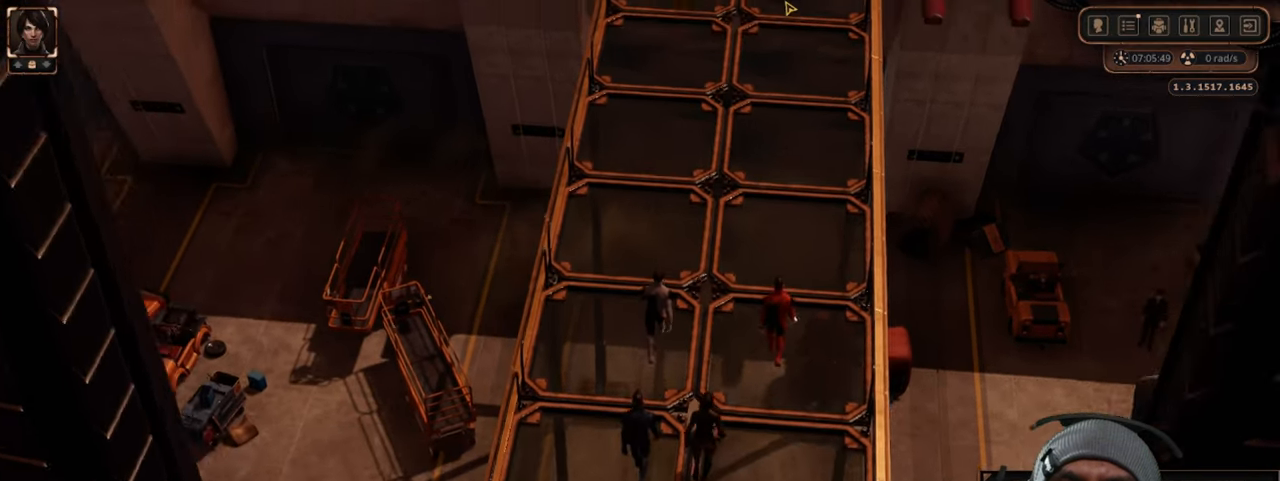
{"keys": [], "mouse": [], "events": []}
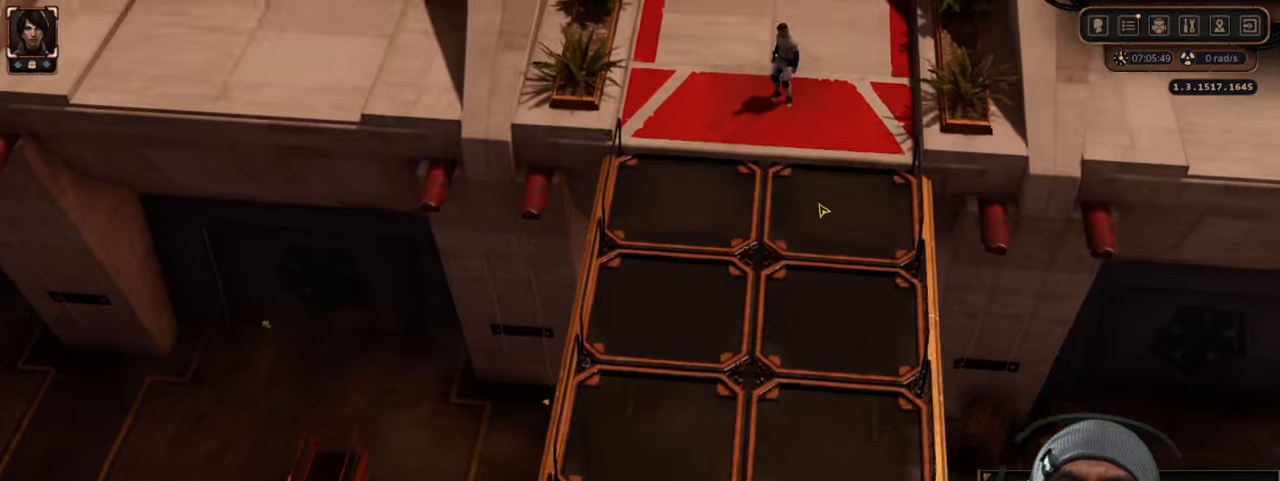
{"keys": [], "mouse": ["left"], "events": [[483, "mouse_left", "down"]]}
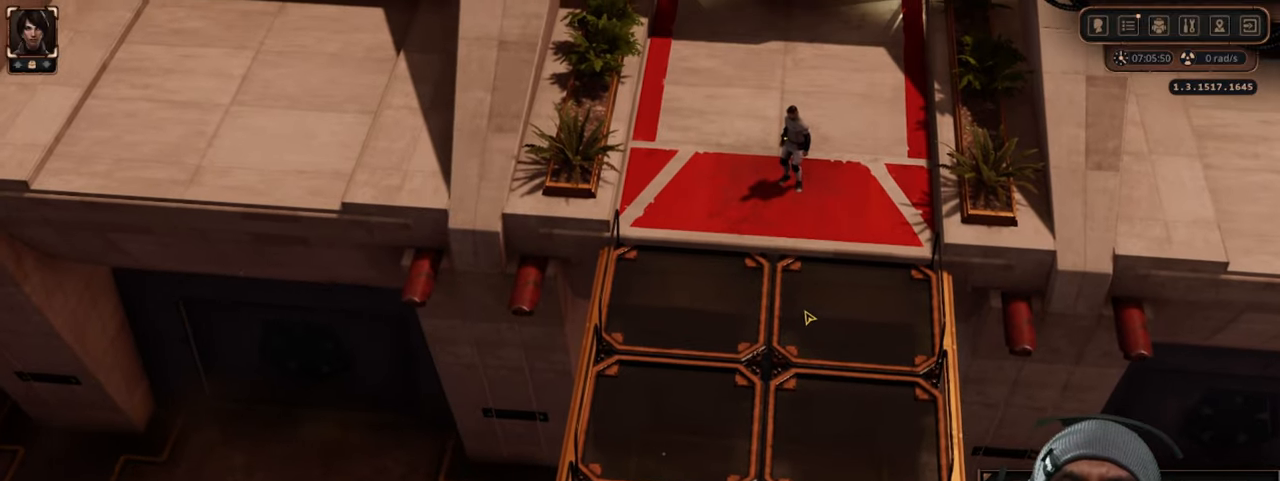
{"keys": [], "mouse": [], "events": [[167, "mouse_left", "up"]]}
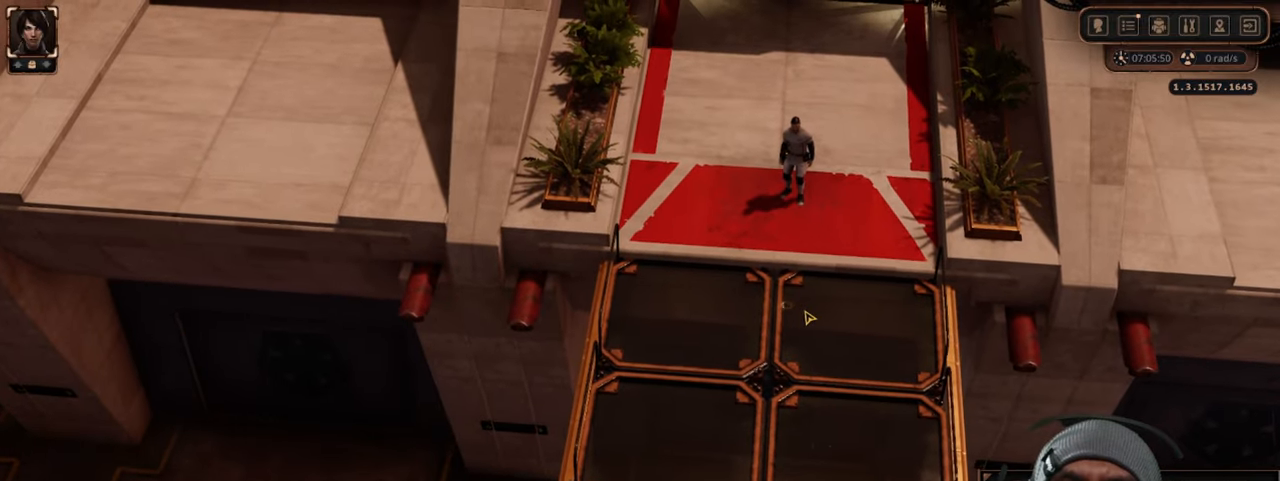
{"keys": ["s"], "mouse": [], "events": [[400, "s", "down"]]}
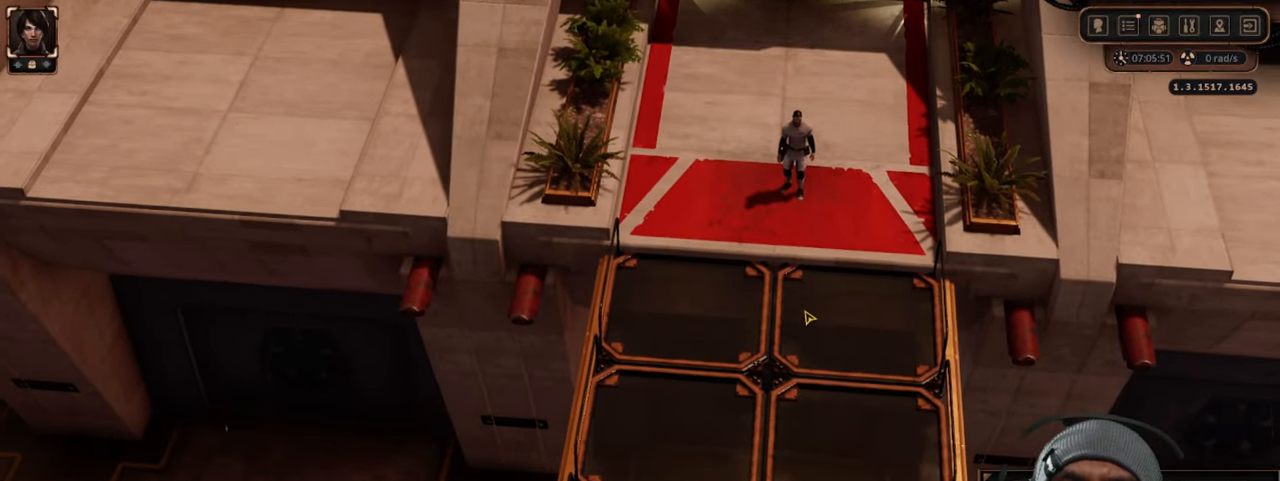
{"keys": [], "mouse": [], "events": [[217, "s", "up"]]}
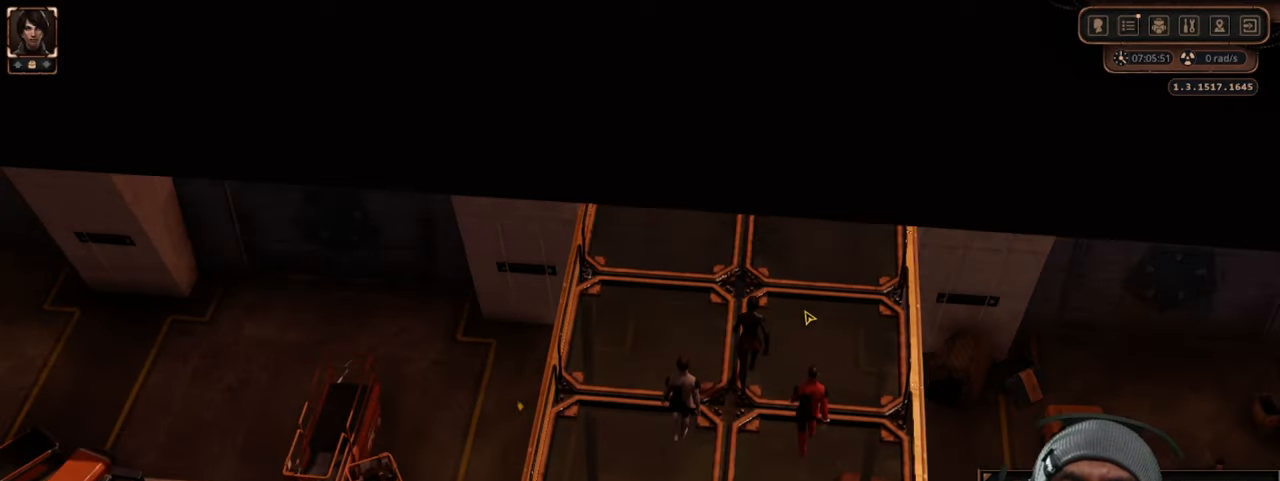
{"keys": [], "mouse": [], "events": []}